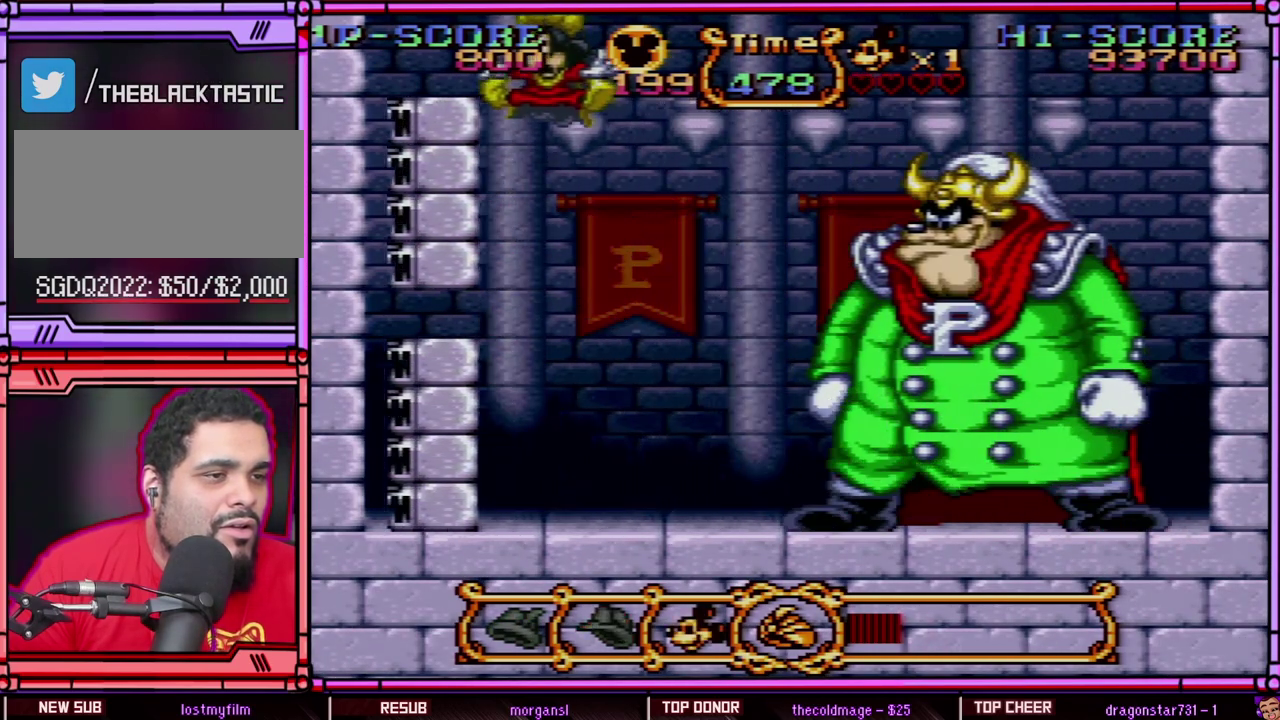
Gameplay with a controller (Nintendo layout); each line is a JSON object with the inputs held at the frame after it (dt_ms = milliseconds from this image to that frame). "events" lists button and stick changes between this image and that frame as [ms after this image, input, new state], when the widget could be followed in between. Not read: L3 R3 SELECT.
{"dt_ms": 500, "buttons": [], "events": [[317, "Y", "up"]]}
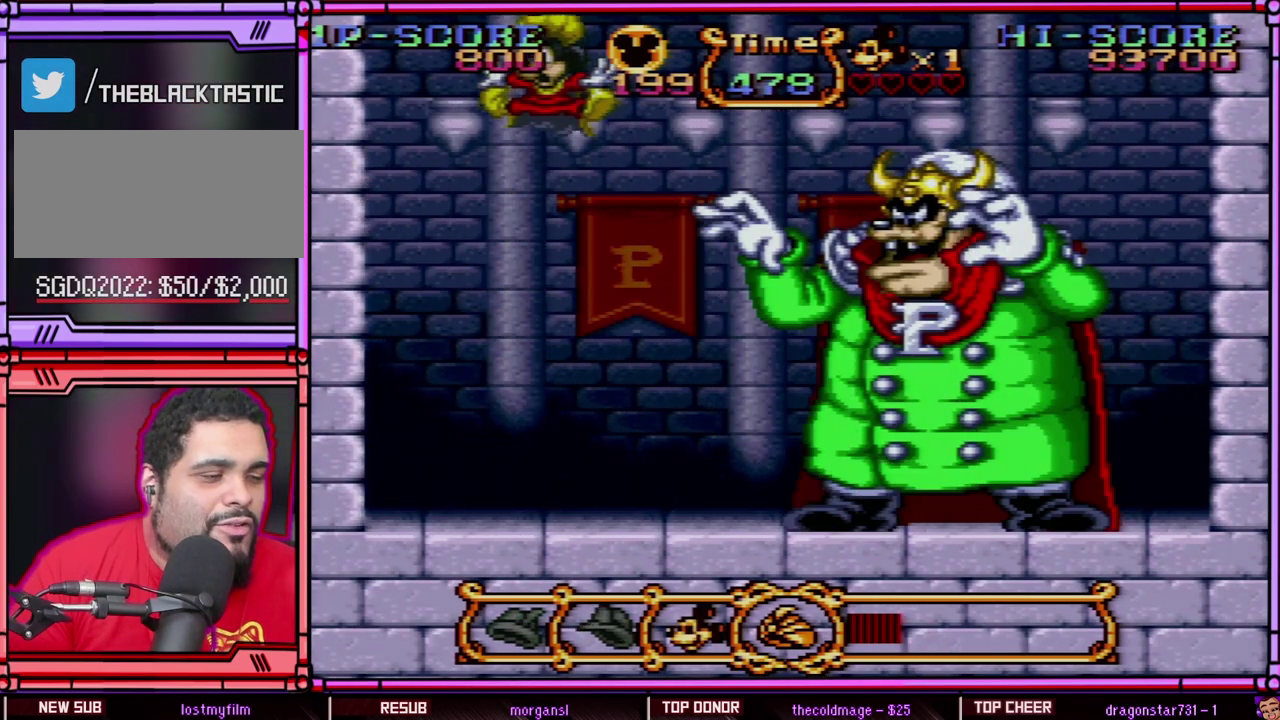
{"dt_ms": 500, "buttons": [], "events": []}
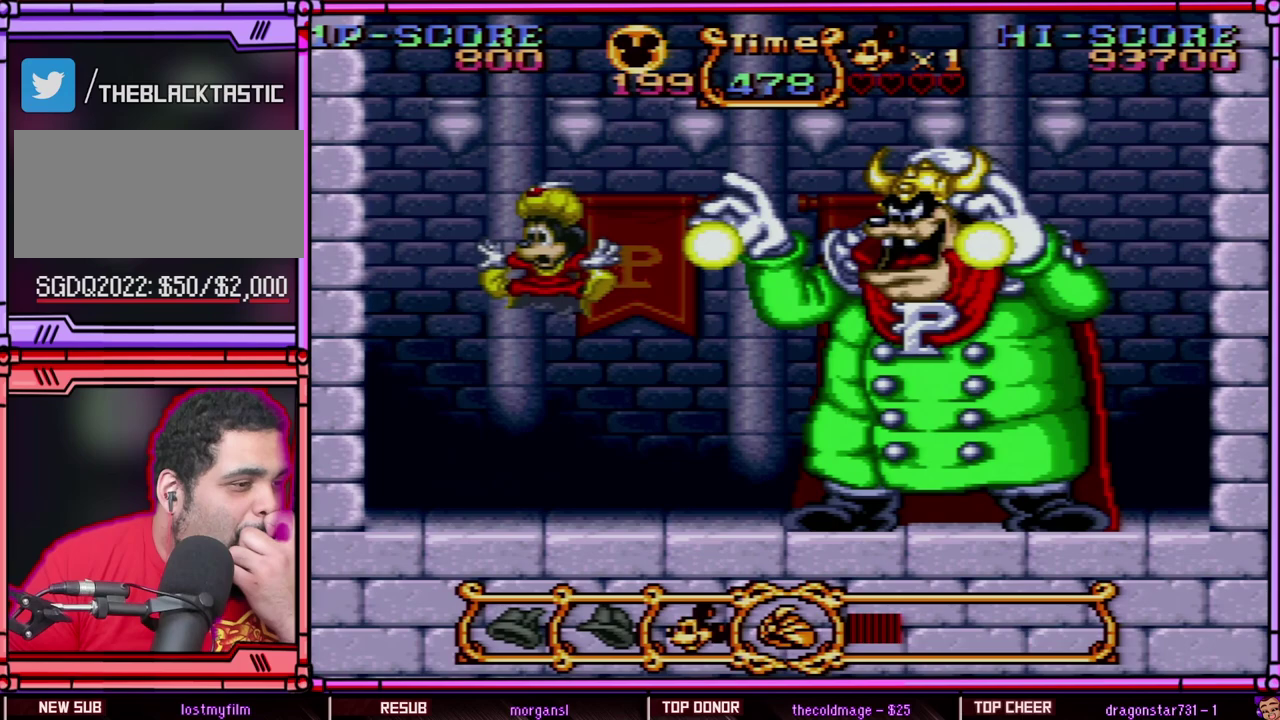
{"dt_ms": 500, "buttons": [], "events": []}
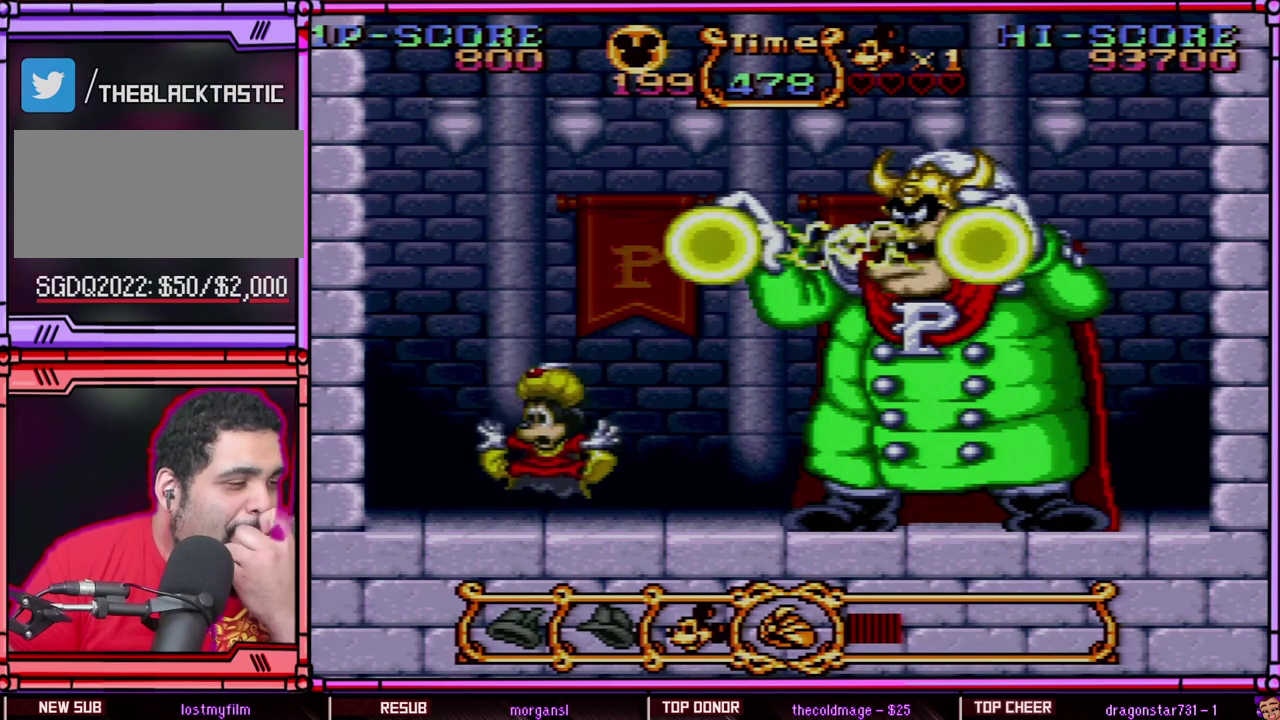
{"dt_ms": 500, "buttons": [], "events": []}
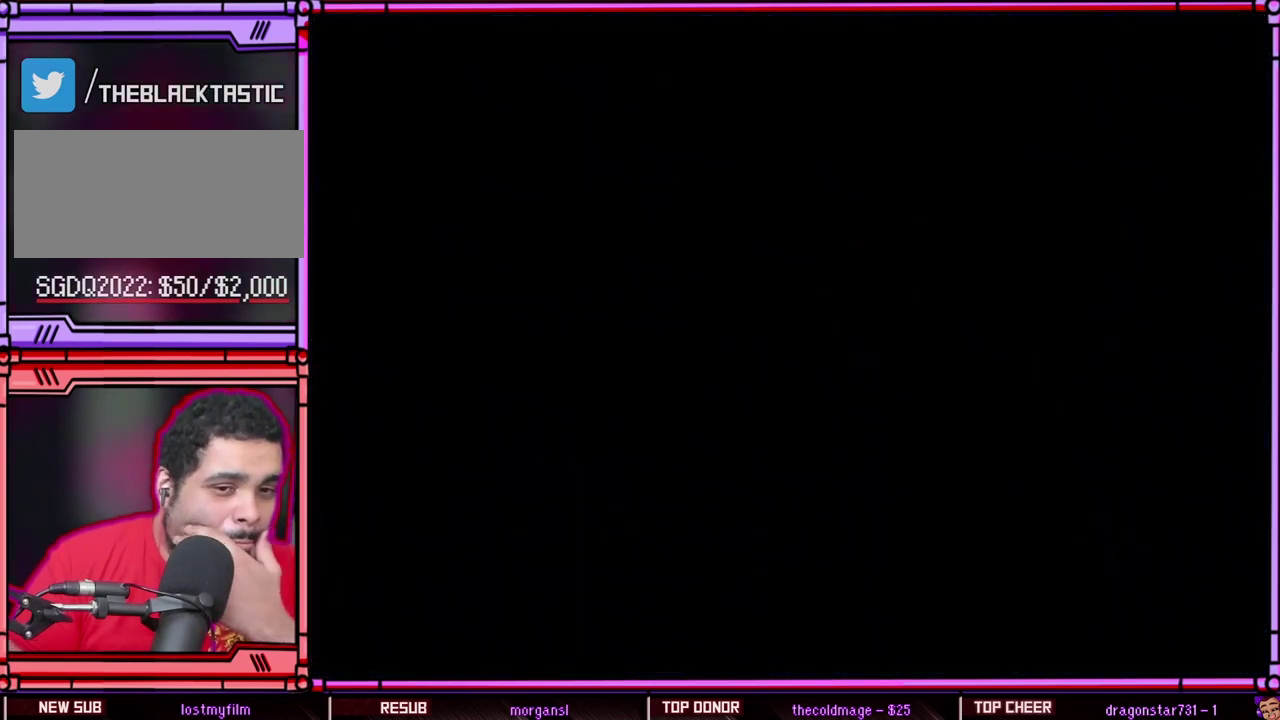
{"dt_ms": 500, "buttons": [], "events": []}
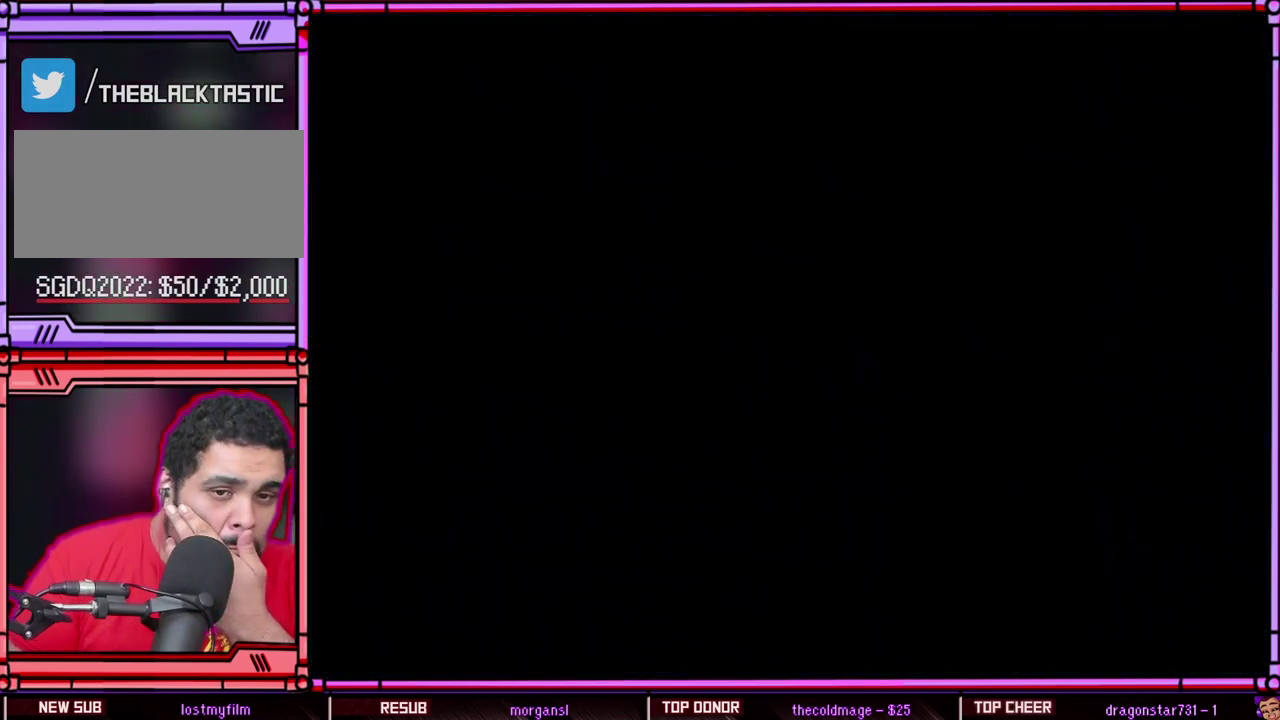
{"dt_ms": 500, "buttons": [], "events": []}
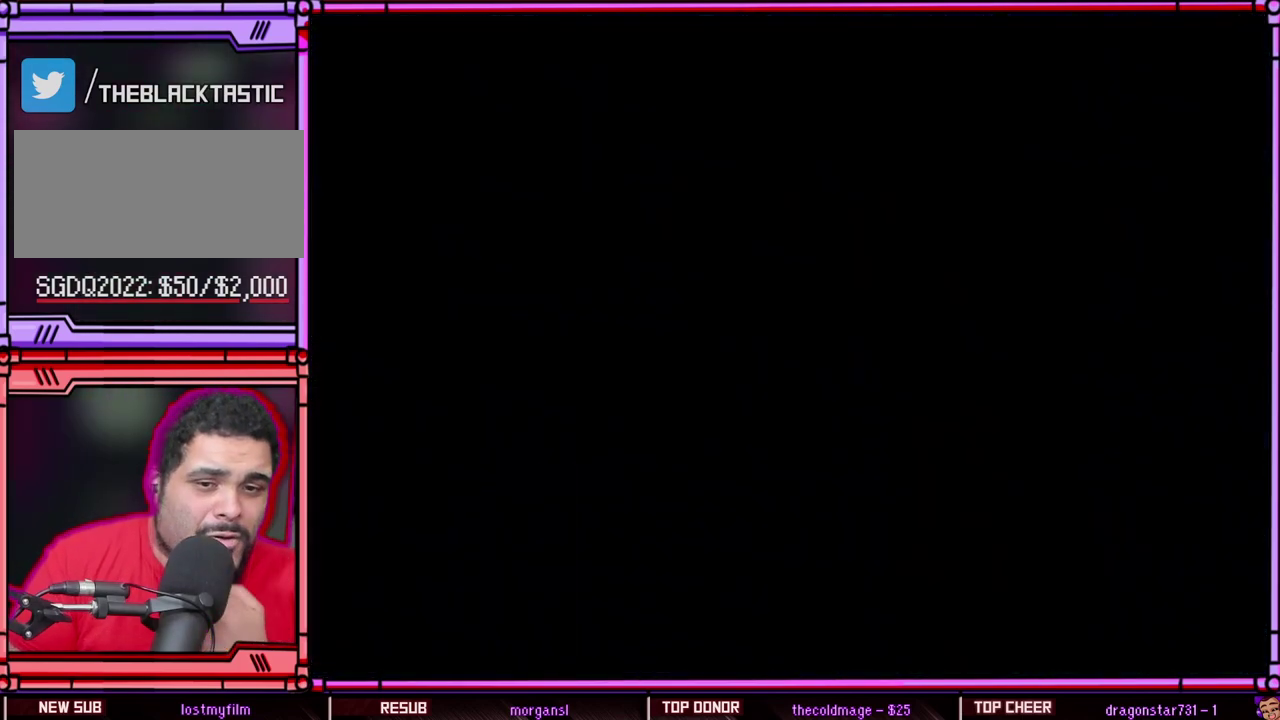
{"dt_ms": 500, "buttons": [], "events": []}
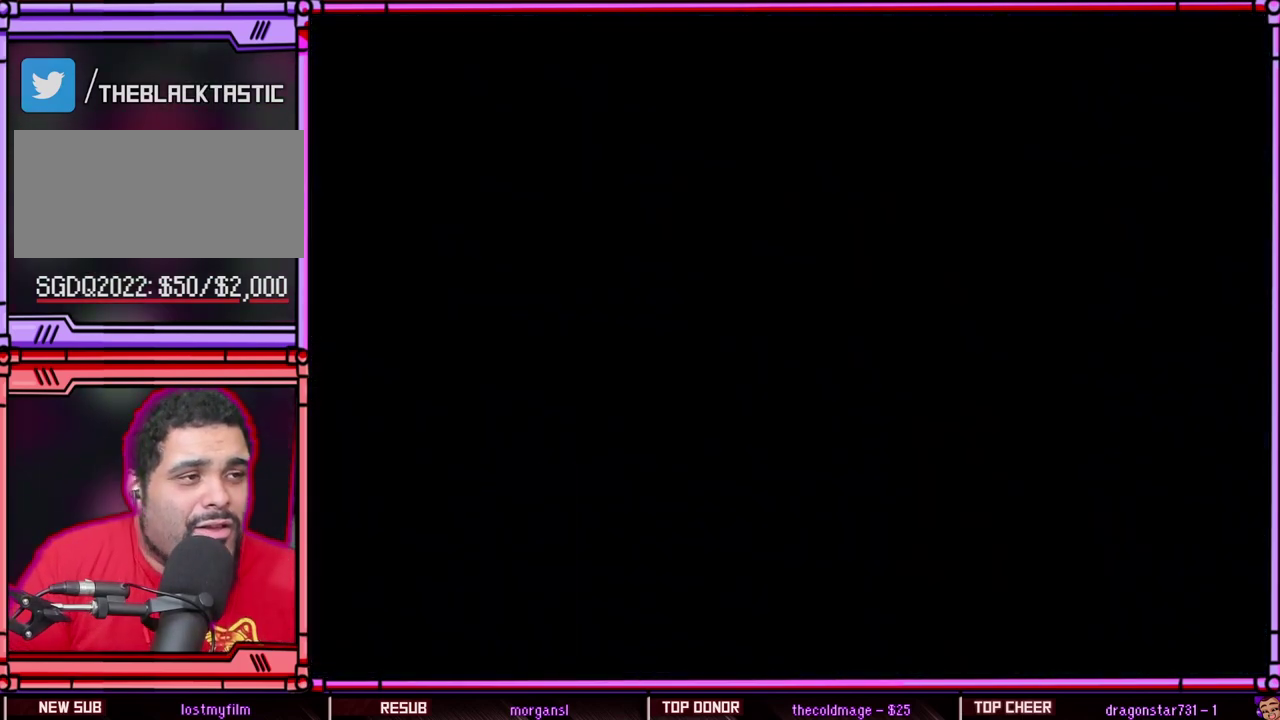
{"dt_ms": 500, "buttons": [], "events": []}
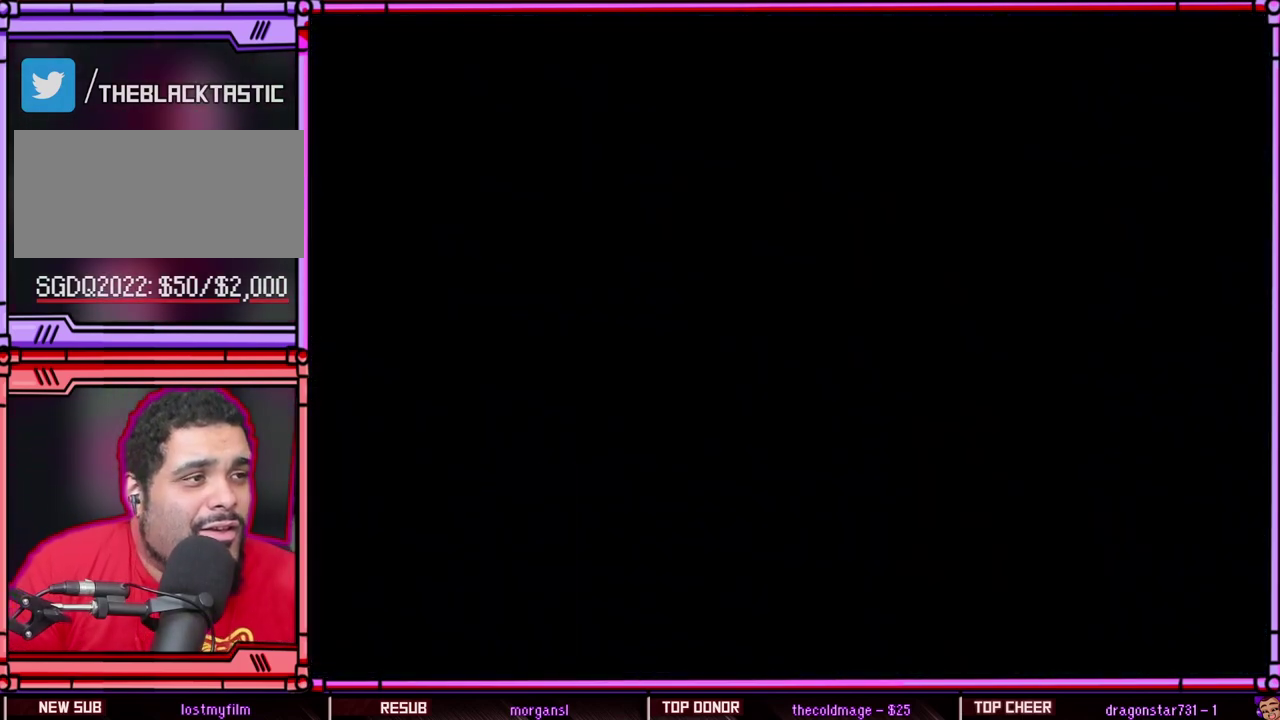
{"dt_ms": 500, "buttons": [], "events": []}
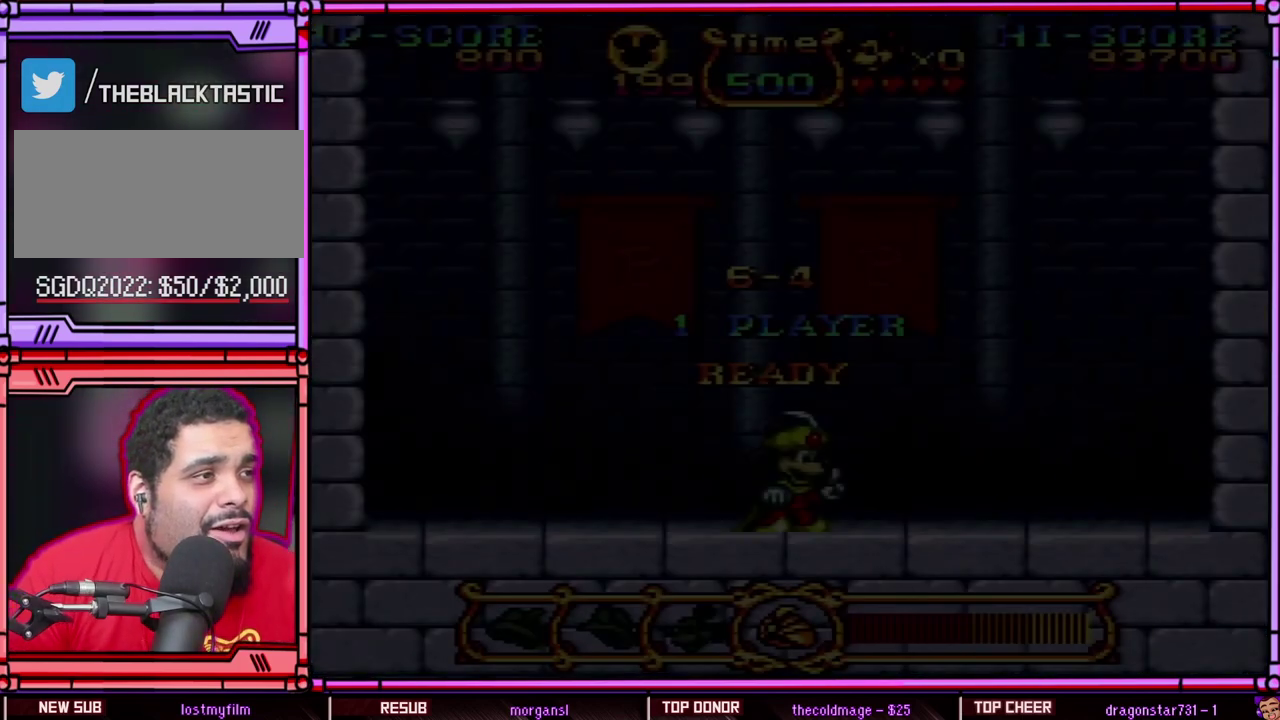
{"dt_ms": 500, "buttons": [], "events": []}
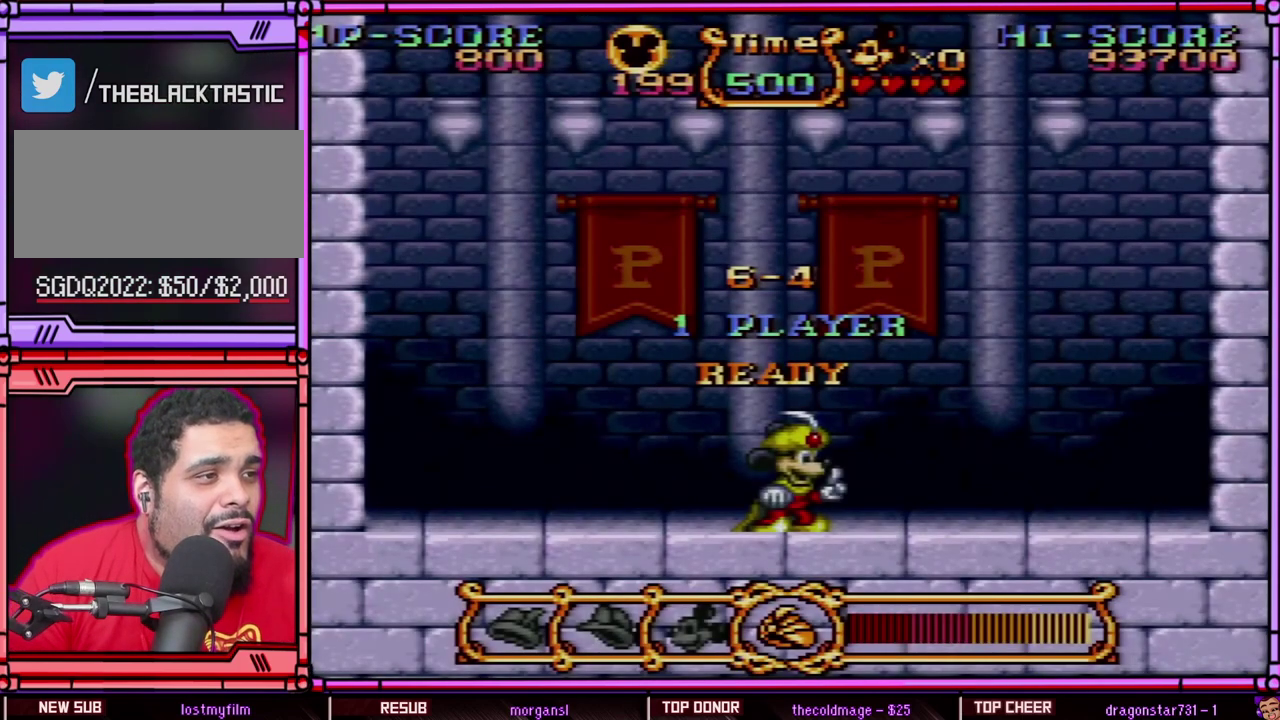
{"dt_ms": 500, "buttons": [], "events": []}
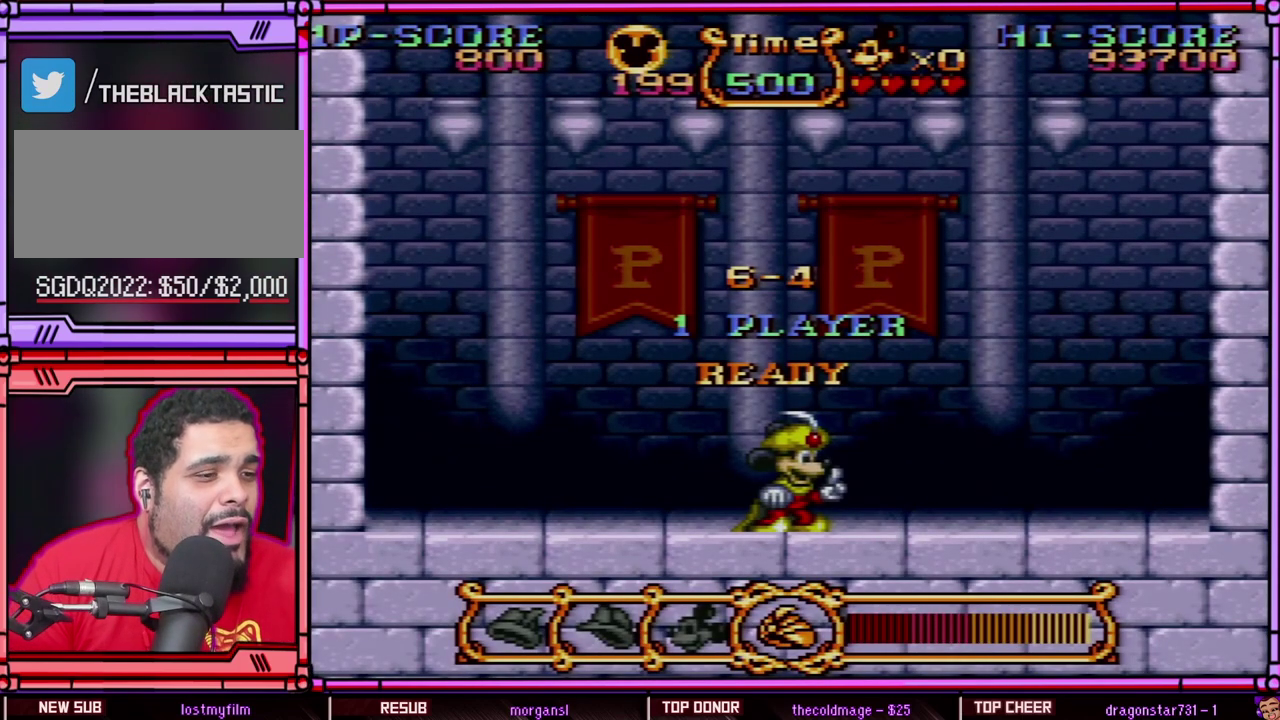
{"dt_ms": 500, "buttons": ["DPAD_LEFT"], "events": [[317, "DPAD_LEFT", "down"]]}
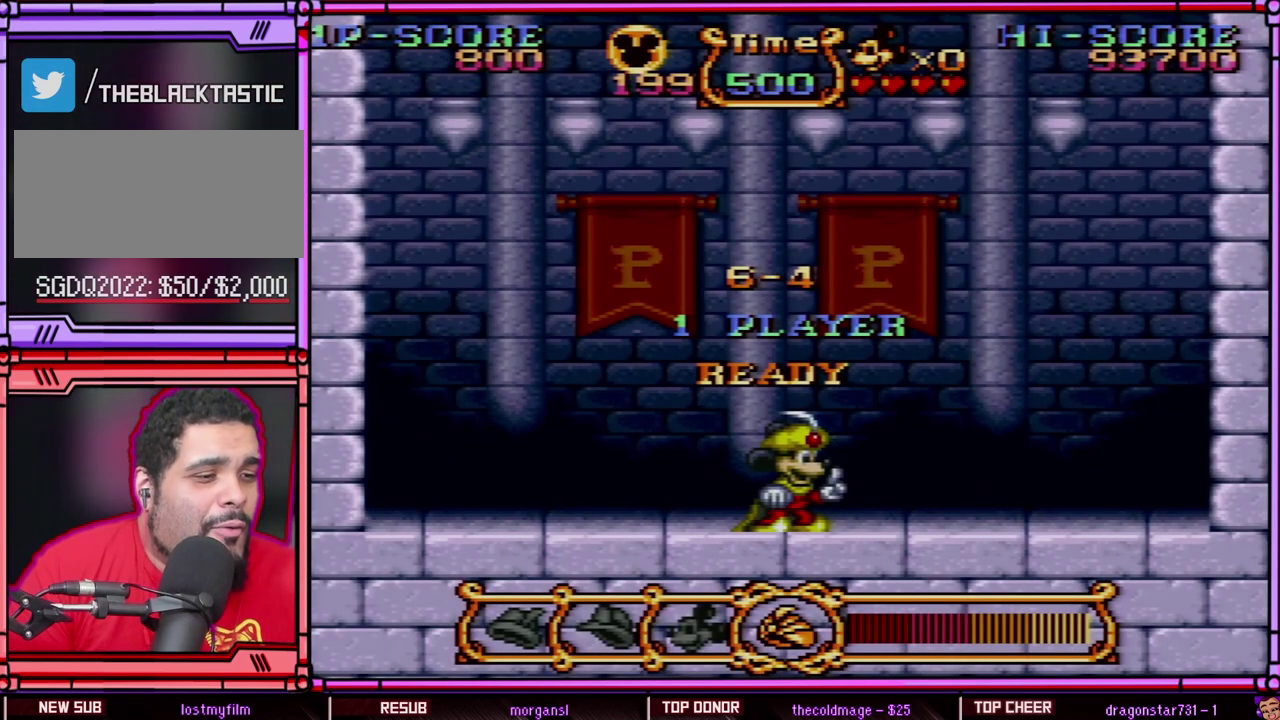
{"dt_ms": 500, "buttons": [], "events": [[17, "R1", "down"], [117, "DPAD_LEFT", "up"], [233, "R1", "up"]]}
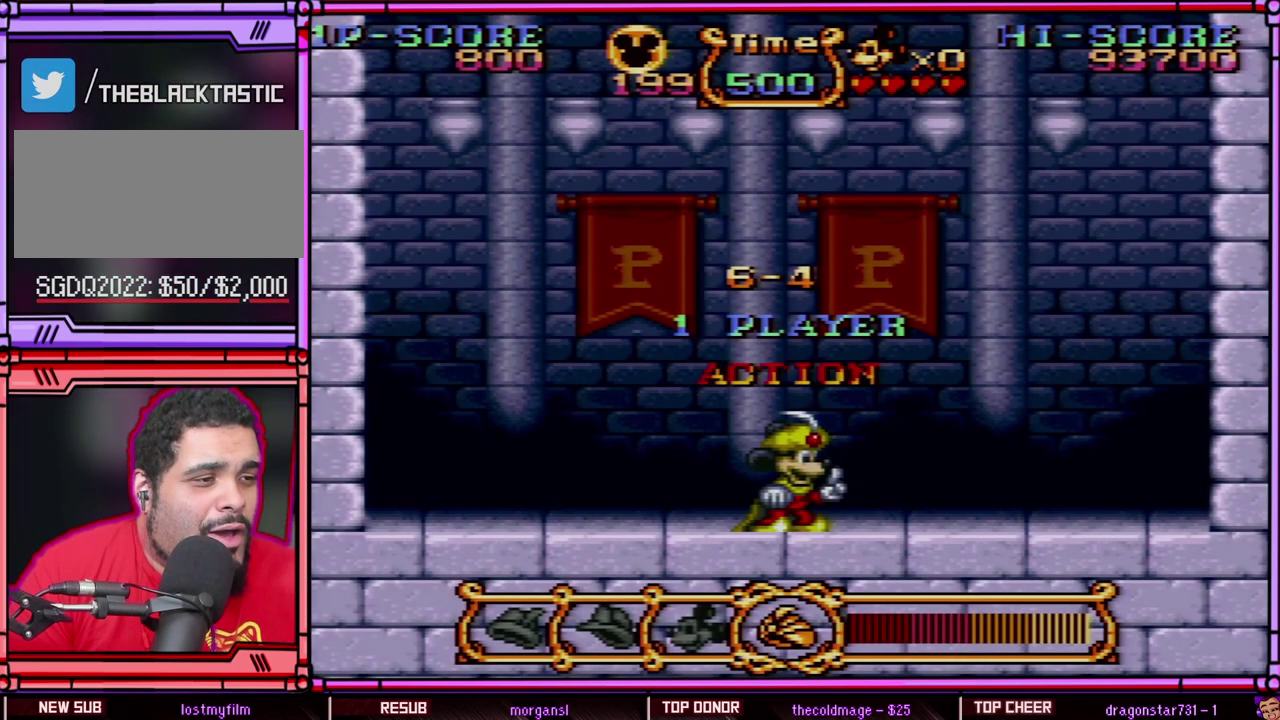
{"dt_ms": 500, "buttons": ["DPAD_LEFT"], "events": [[150, "DPAD_LEFT", "down"]]}
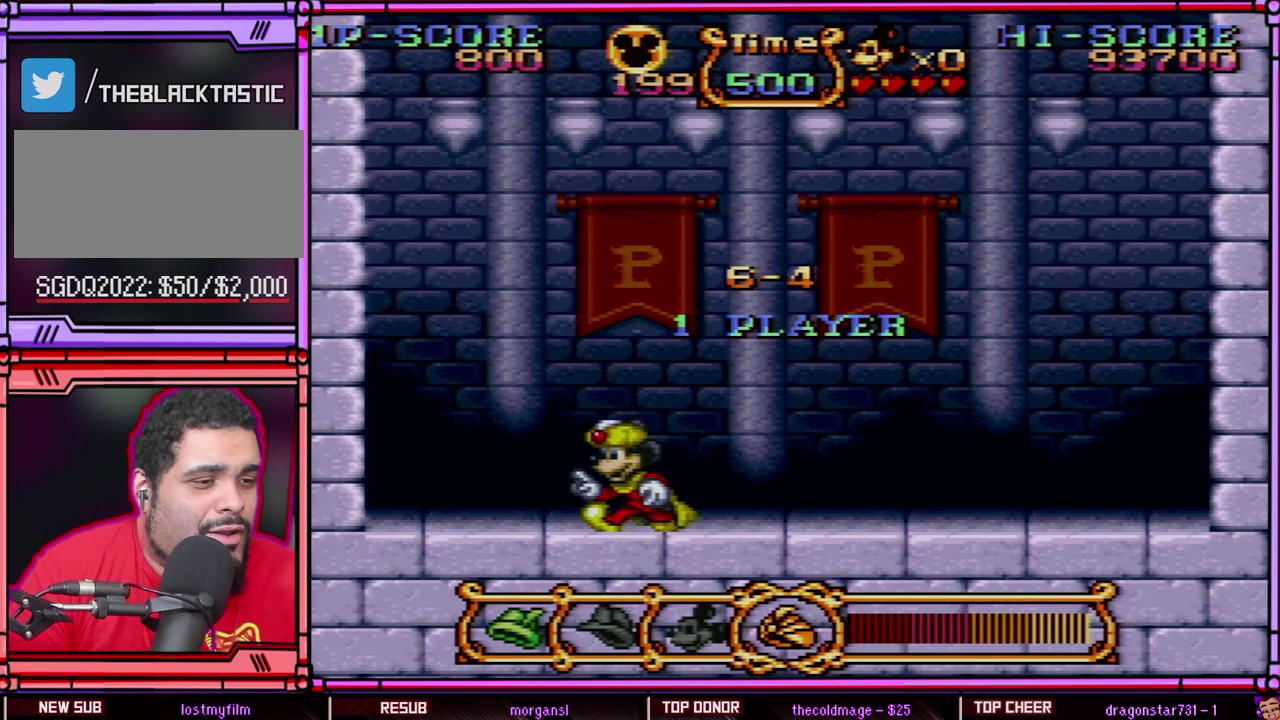
{"dt_ms": 500, "buttons": ["DPAD_RIGHT"], "events": [[50, "DPAD_LEFT", "up"], [117, "R1", "down"], [283, "R1", "up"], [433, "DPAD_RIGHT", "down"]]}
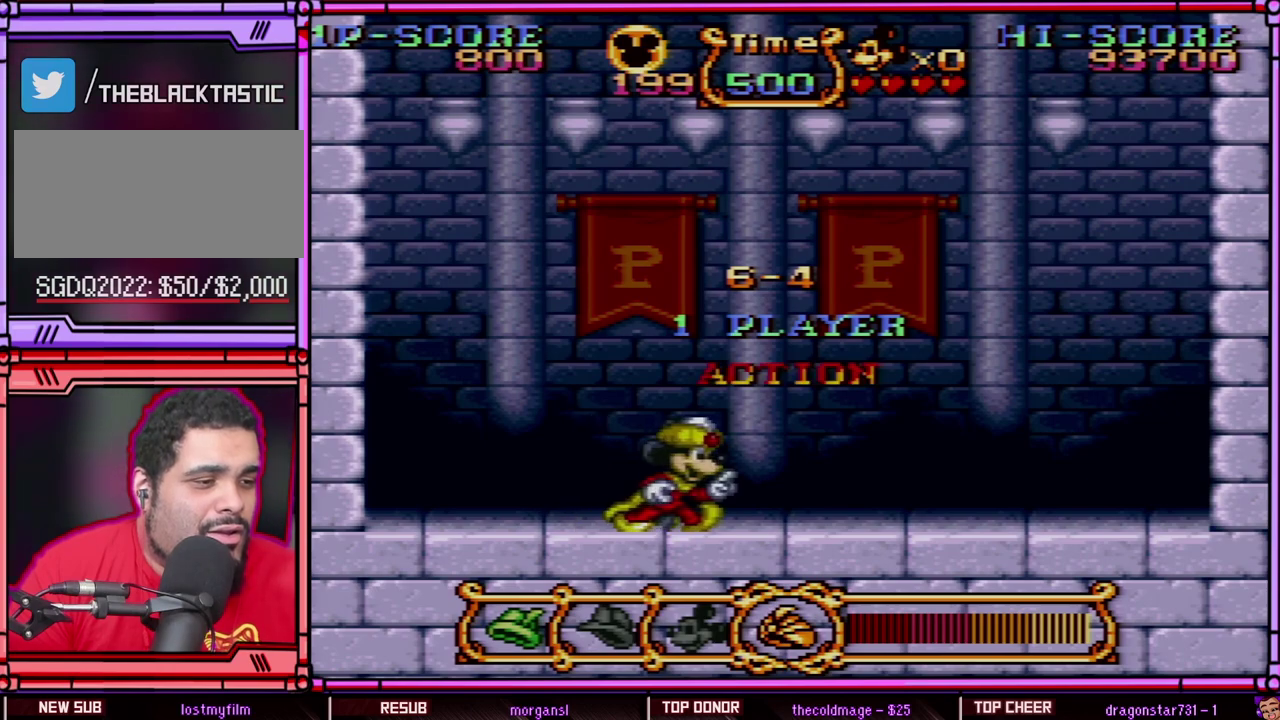
{"dt_ms": 500, "buttons": [], "events": [[67, "DPAD_RIGHT", "up"], [150, "L1", "down"], [217, "L1", "up"]]}
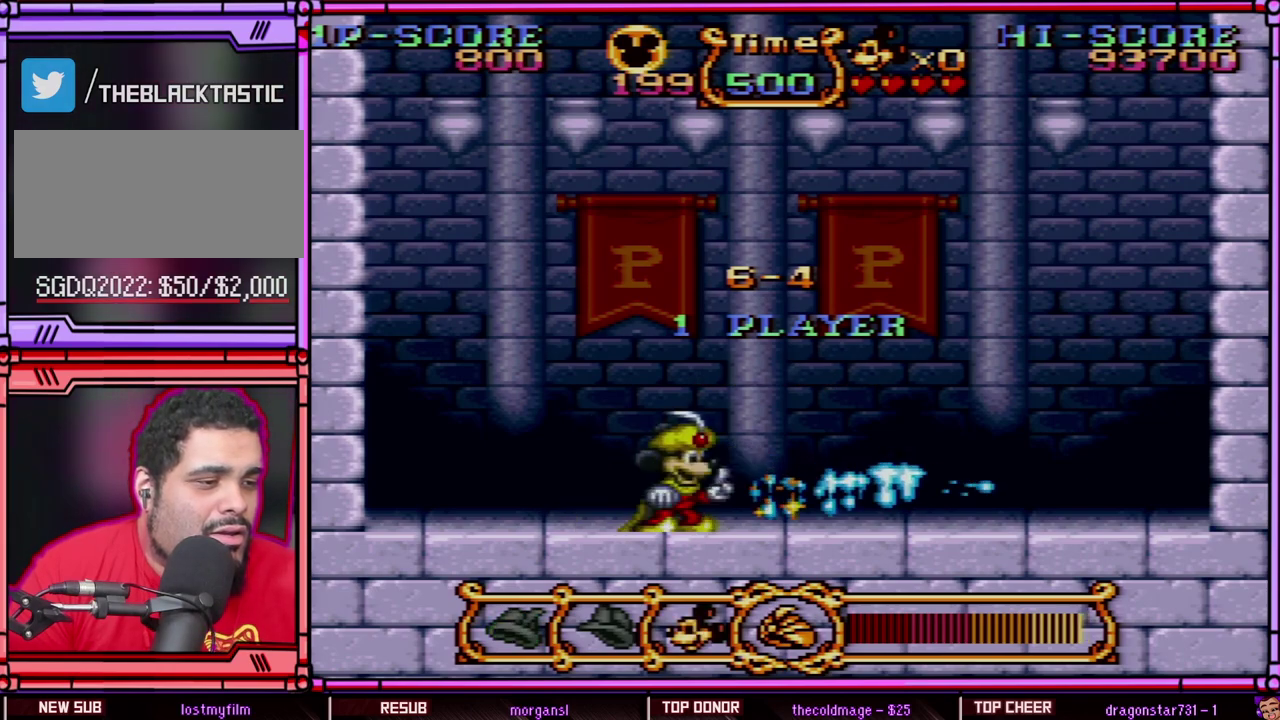
{"dt_ms": 500, "buttons": ["Y"], "events": [[350, "Y", "down"]]}
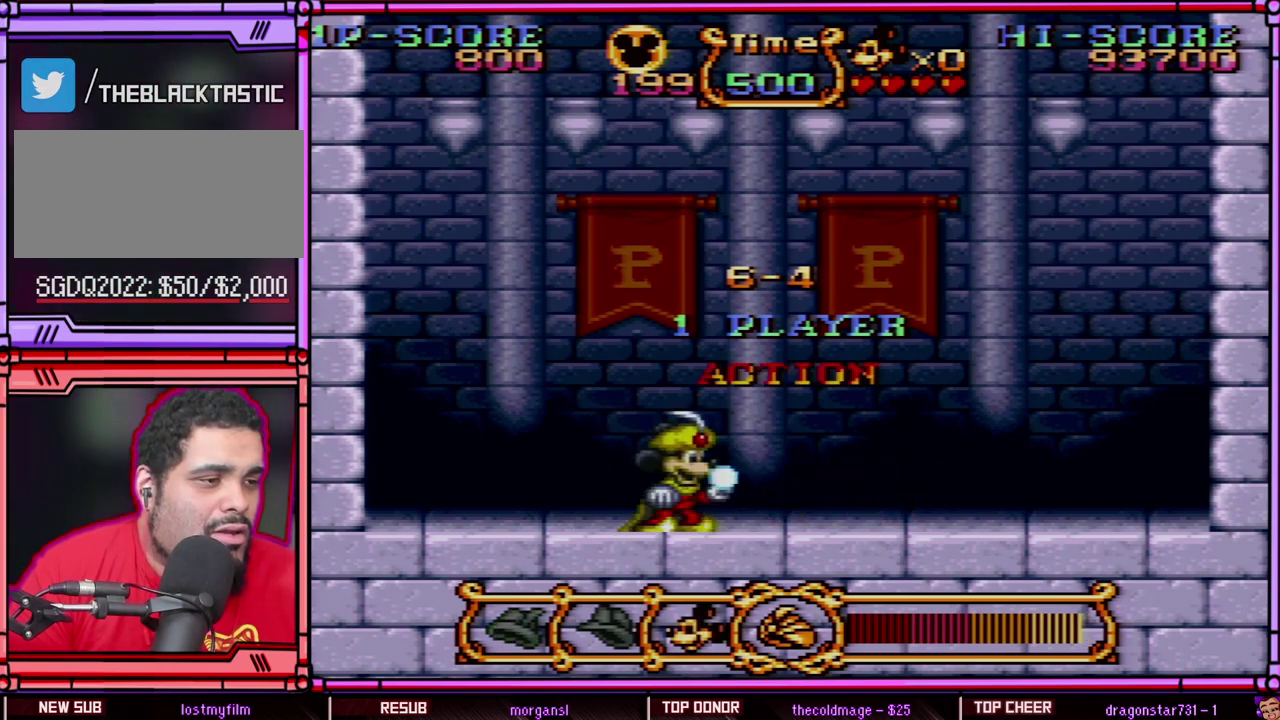
{"dt_ms": 500, "buttons": ["Y", "DPAD_LEFT"], "events": [[417, "DPAD_LEFT", "down"]]}
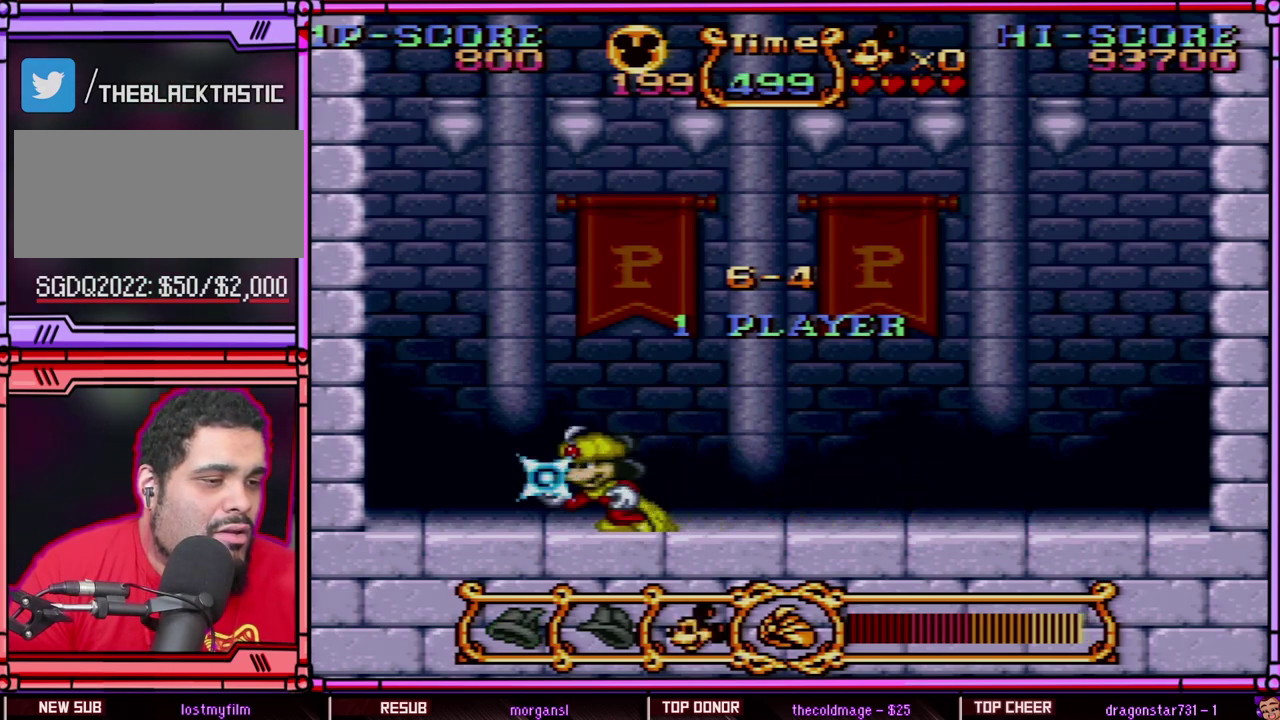
{"dt_ms": 500, "buttons": ["Y", "R1"], "events": [[83, "DPAD_LEFT", "up"], [350, "R1", "down"]]}
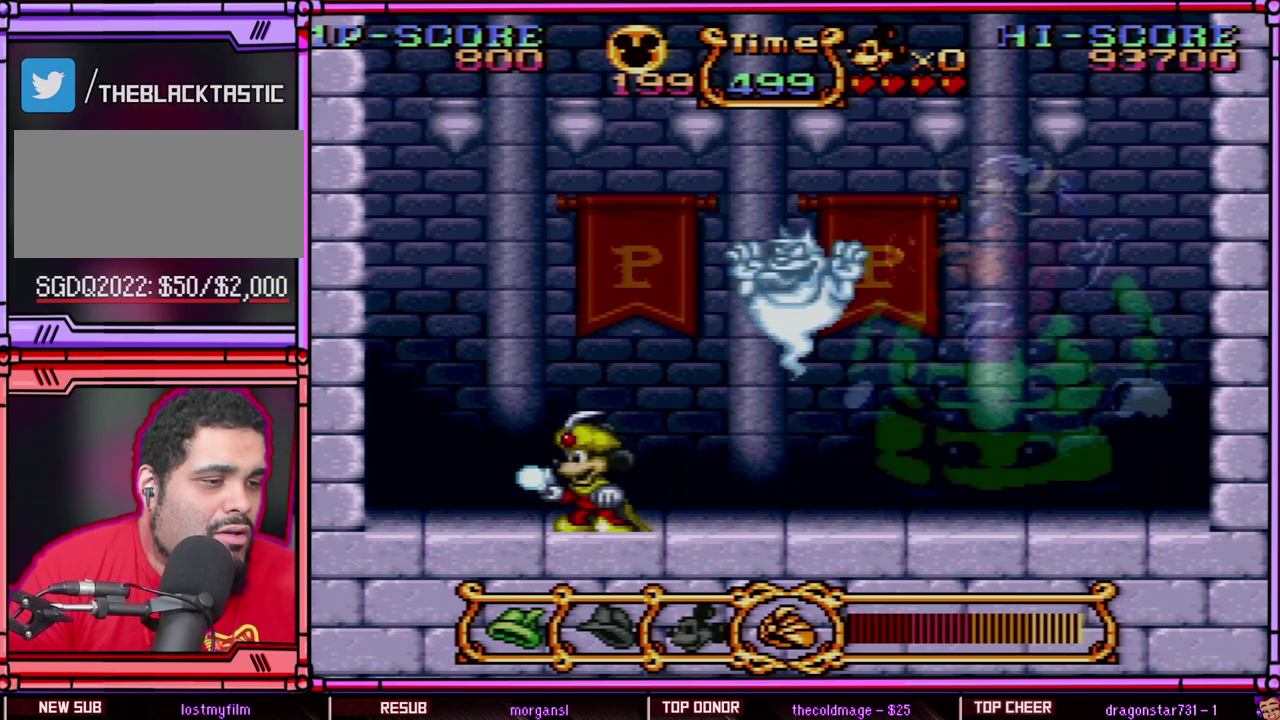
{"dt_ms": 500, "buttons": ["Y"], "events": [[67, "R1", "up"]]}
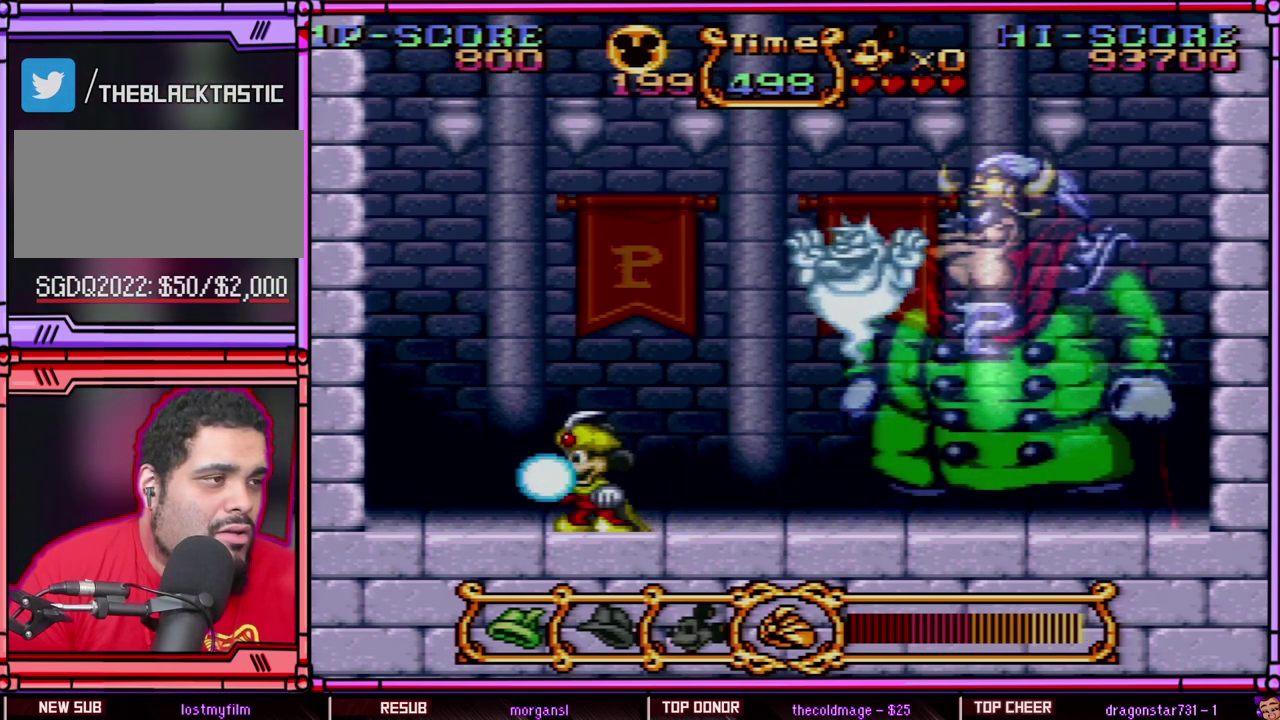
{"dt_ms": 500, "buttons": ["Y"], "events": [[250, "DPAD_LEFT", "down"], [400, "DPAD_LEFT", "up"]]}
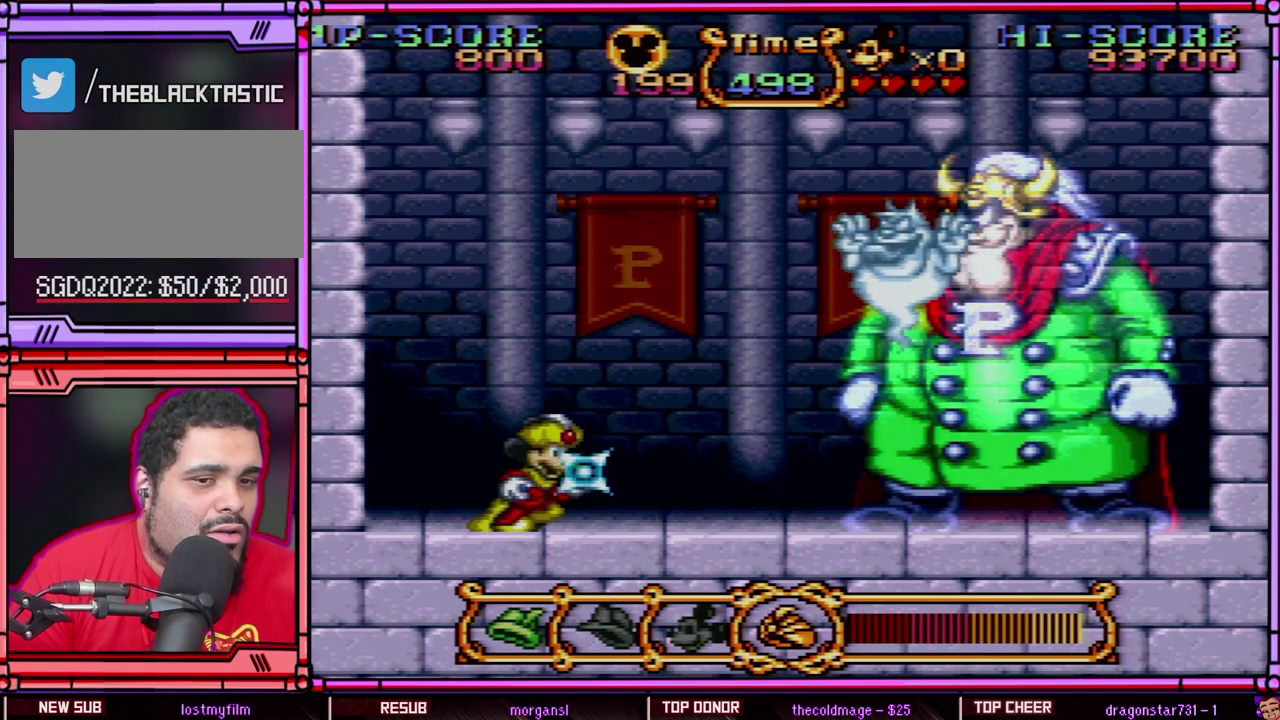
{"dt_ms": 500, "buttons": ["Y"], "events": [[83, "DPAD_RIGHT", "down"], [183, "DPAD_RIGHT", "up"]]}
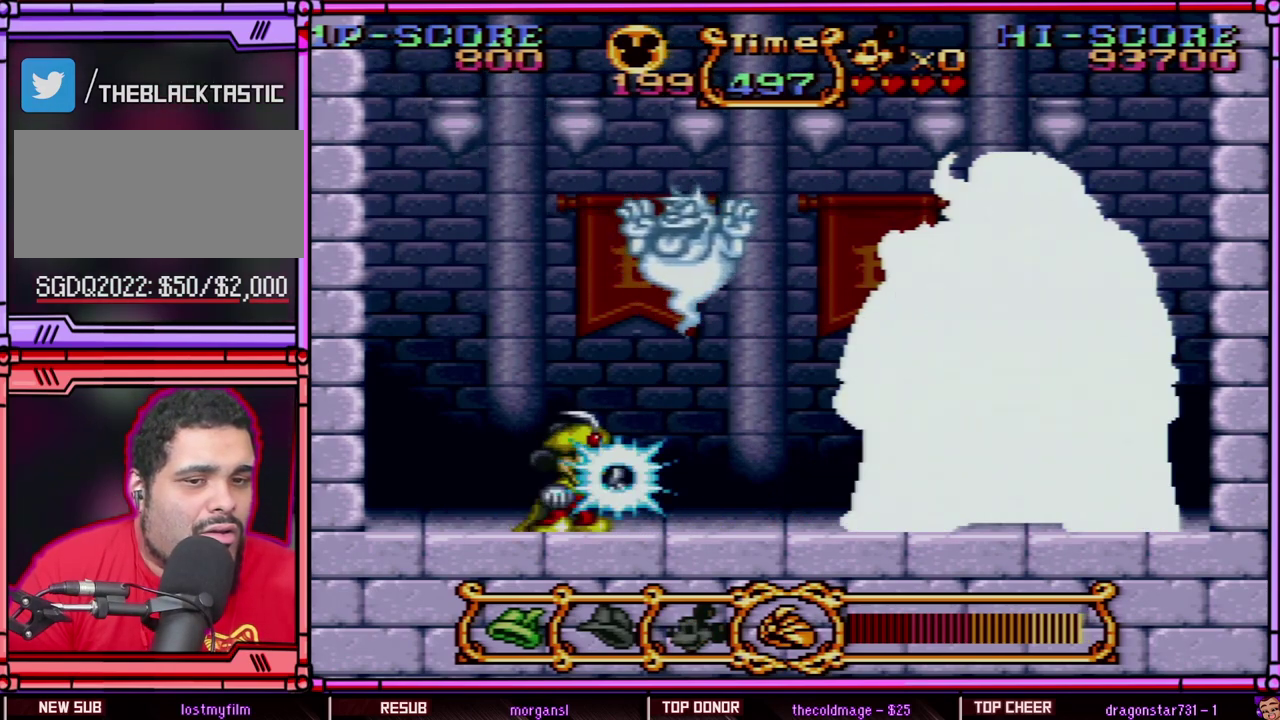
{"dt_ms": 500, "buttons": ["Y"], "events": []}
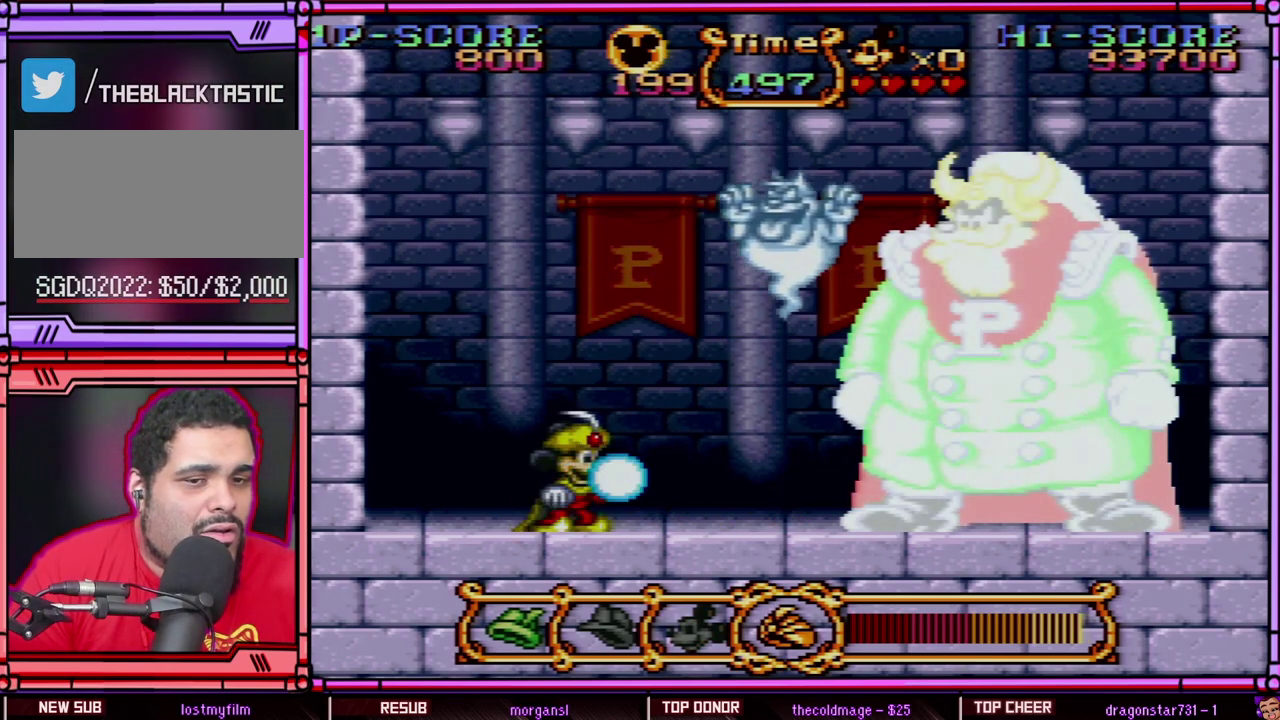
{"dt_ms": 500, "buttons": ["Y"], "events": []}
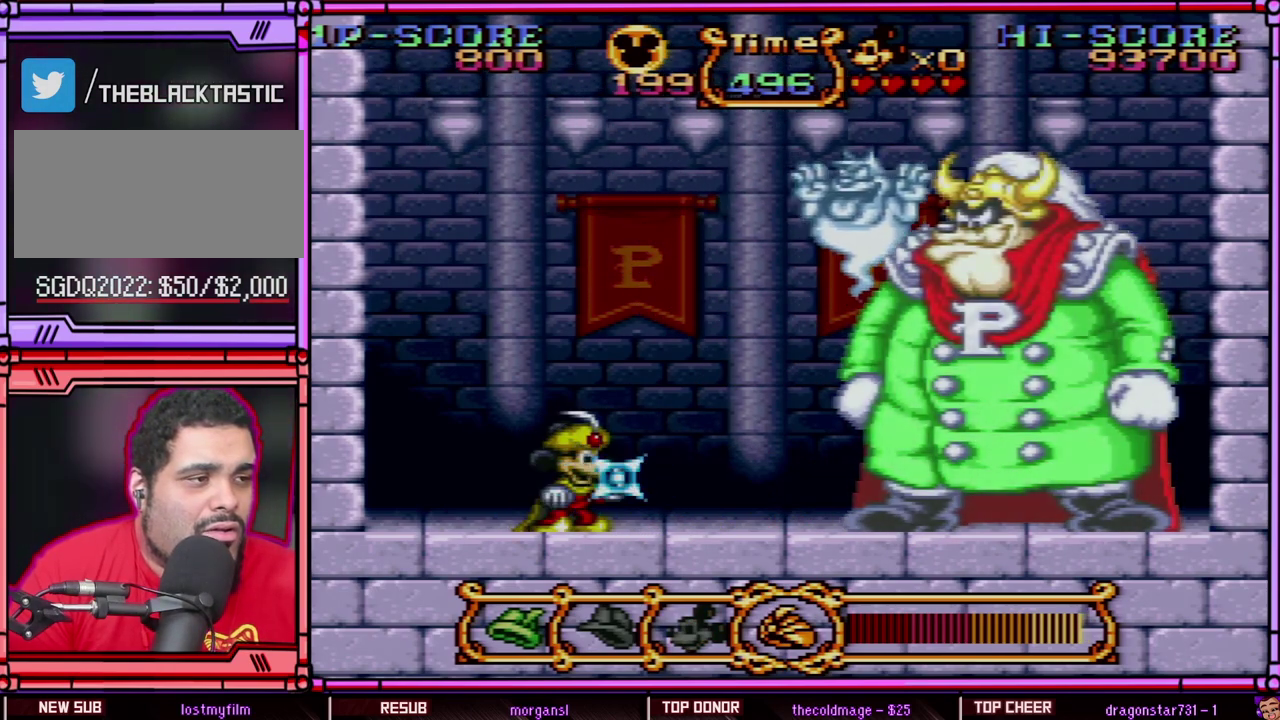
{"dt_ms": 500, "buttons": ["Y"], "events": []}
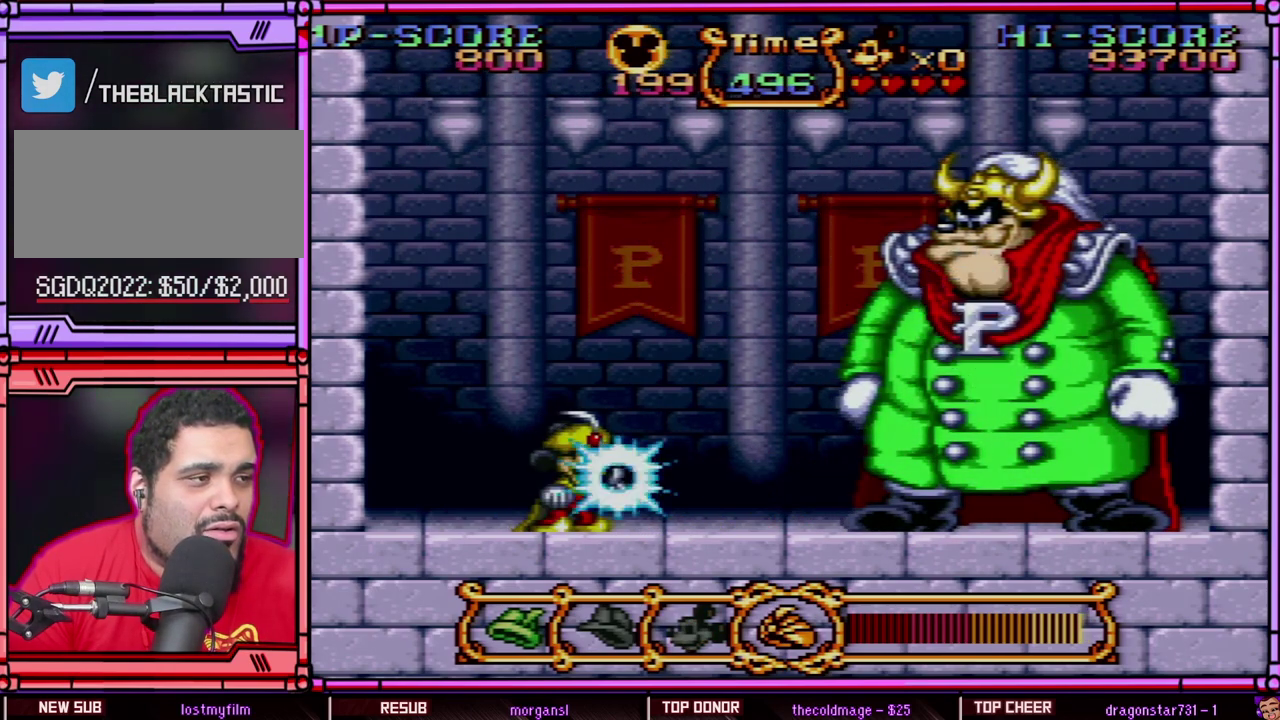
{"dt_ms": 500, "buttons": ["B", "Y"], "events": [[183, "B", "down"]]}
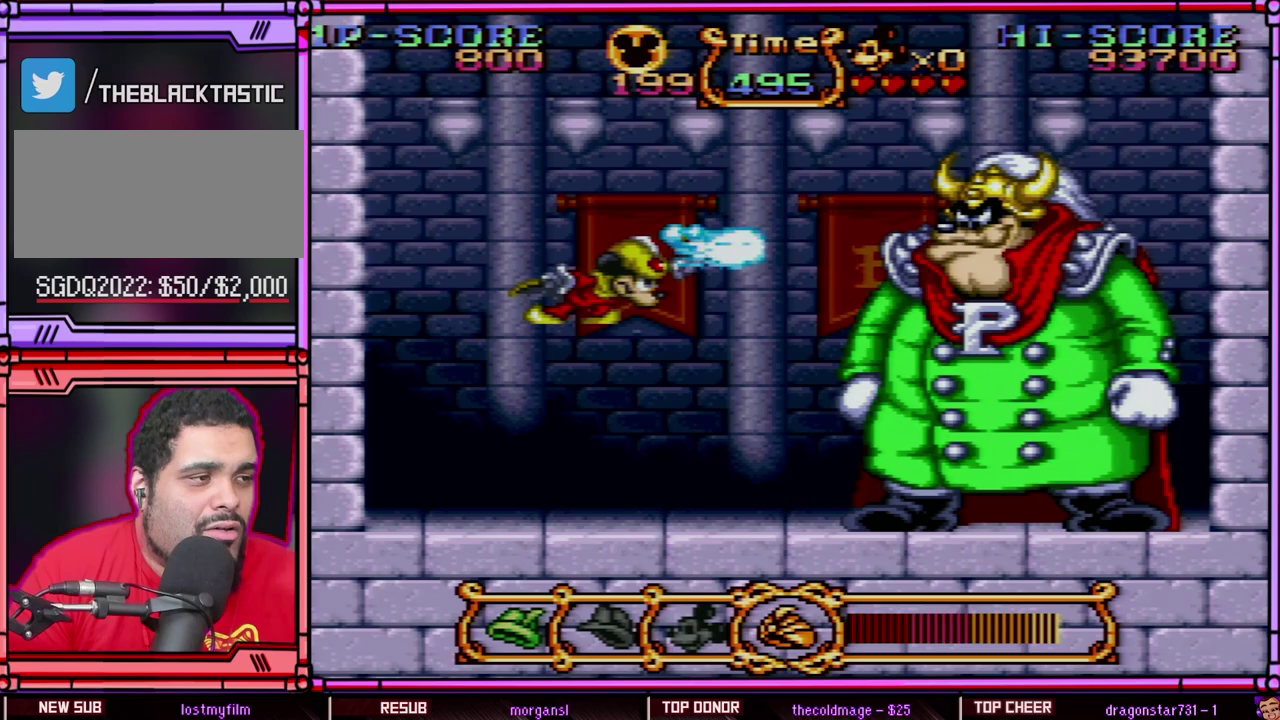
{"dt_ms": 500, "buttons": ["Y"], "events": [[67, "B", "up"], [67, "Y", "up"], [150, "Y", "down"]]}
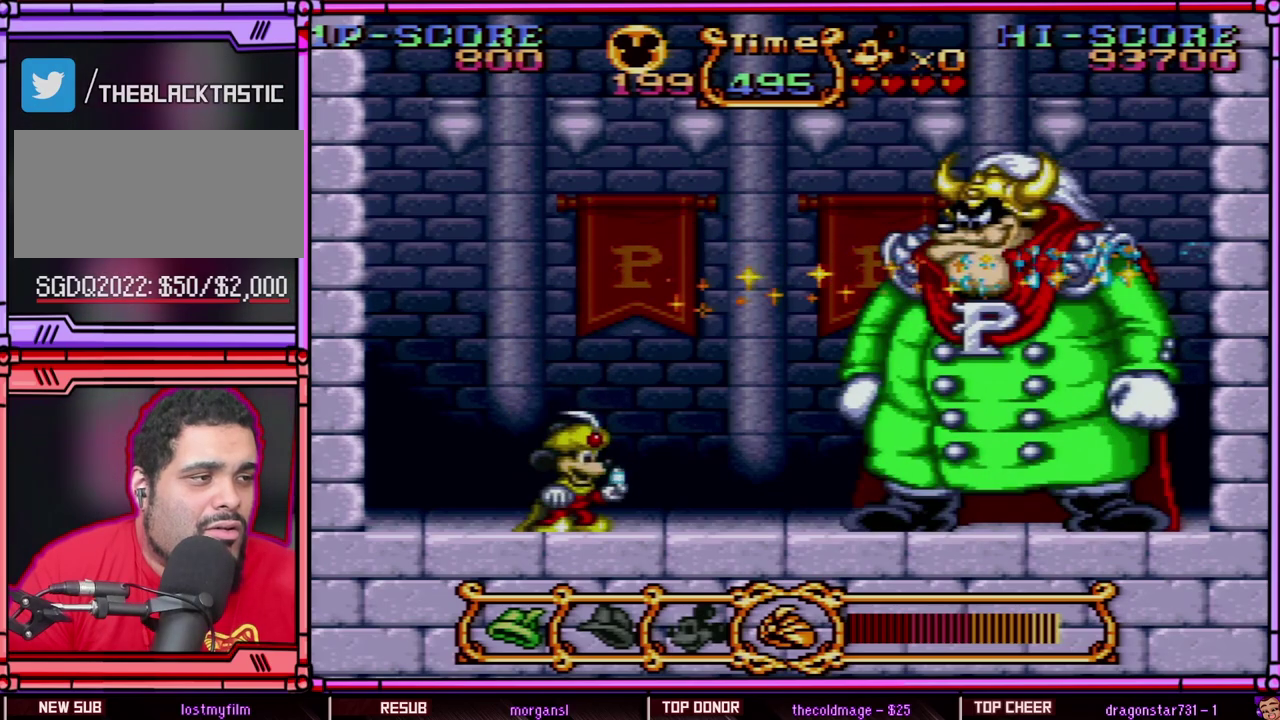
{"dt_ms": 500, "buttons": ["Y"], "events": []}
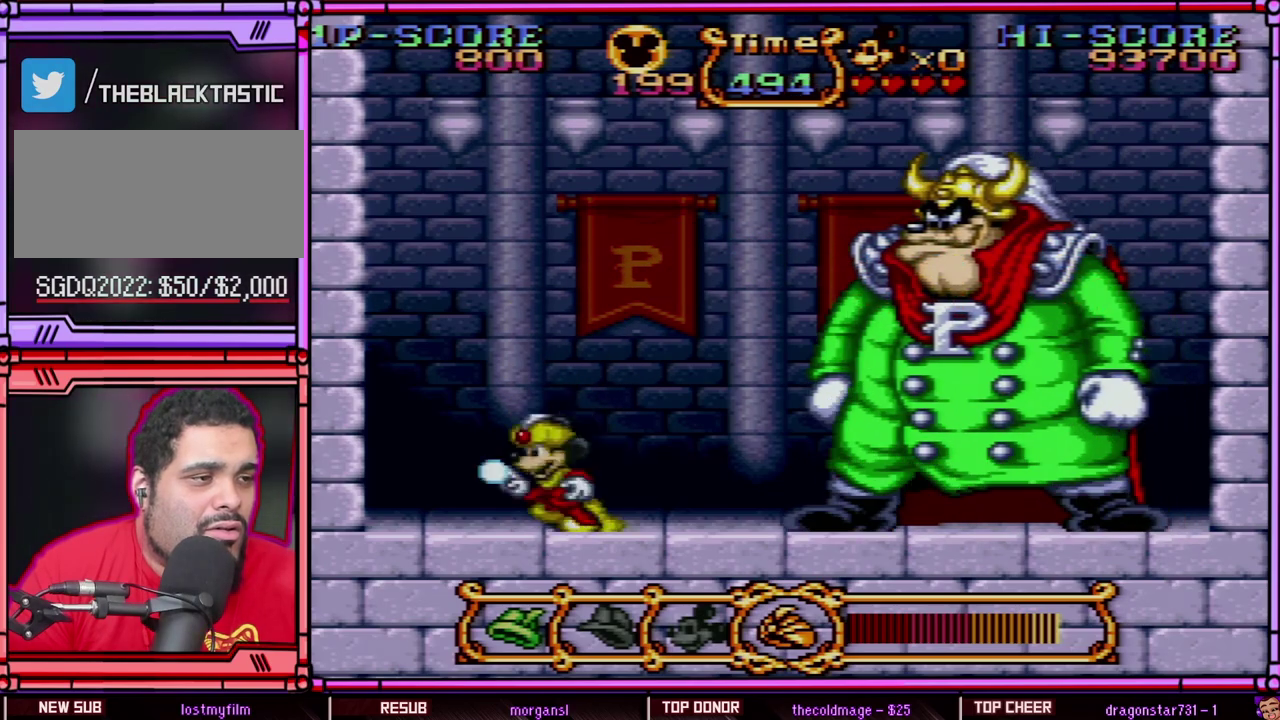
{"dt_ms": 500, "buttons": ["Y"], "events": [[100, "DPAD_LEFT", "down"], [417, "DPAD_LEFT", "up"]]}
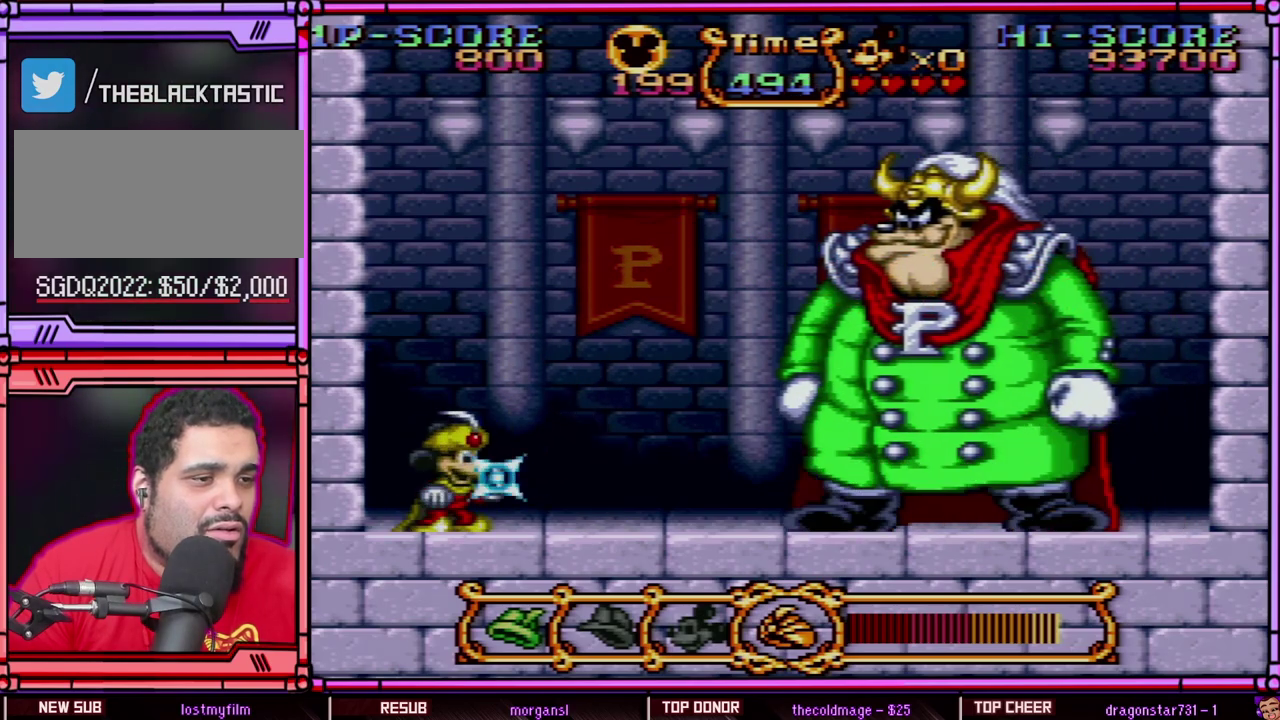
{"dt_ms": 1000, "buttons": ["Y"], "events": [[17, "DPAD_RIGHT", "down"], [100, "DPAD_RIGHT", "up"], [367, "B", "down"], [733, "B", "up"], [733, "Y", "up"], [800, "Y", "down"]]}